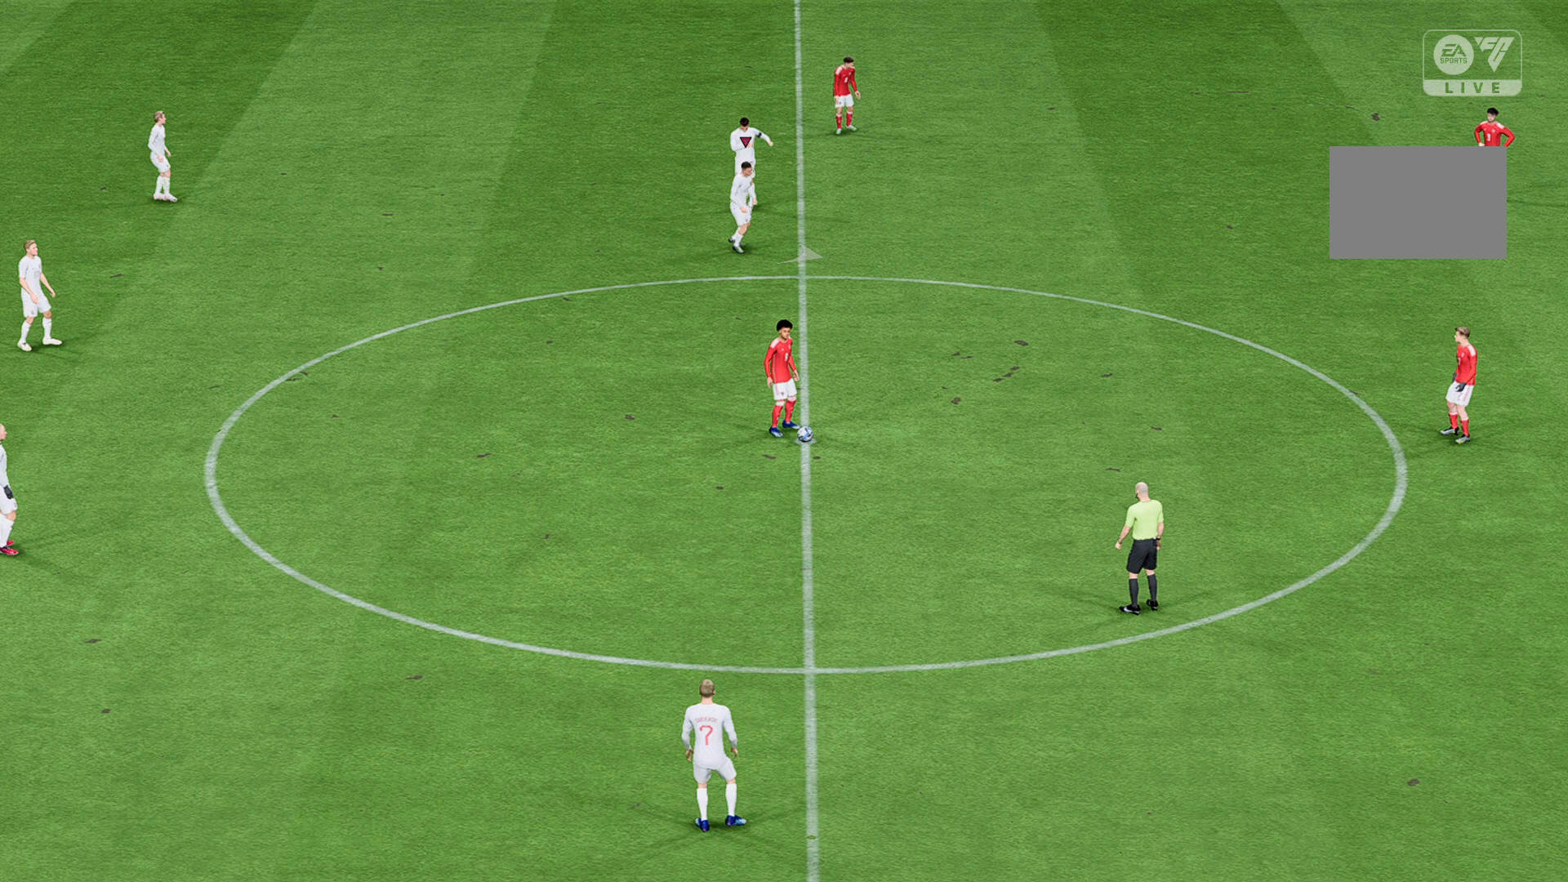
Gameplay with a controller (Xbox layout); each line is a JSON object with the inputs held at the frame after it. "events" lists button and stick changes between this image and that frame as [ms after this image, input, new state], when the widget could be followed in between. Not read: L3 R3 right_stick.
{"buttons": [], "left_stick": "down", "events": []}
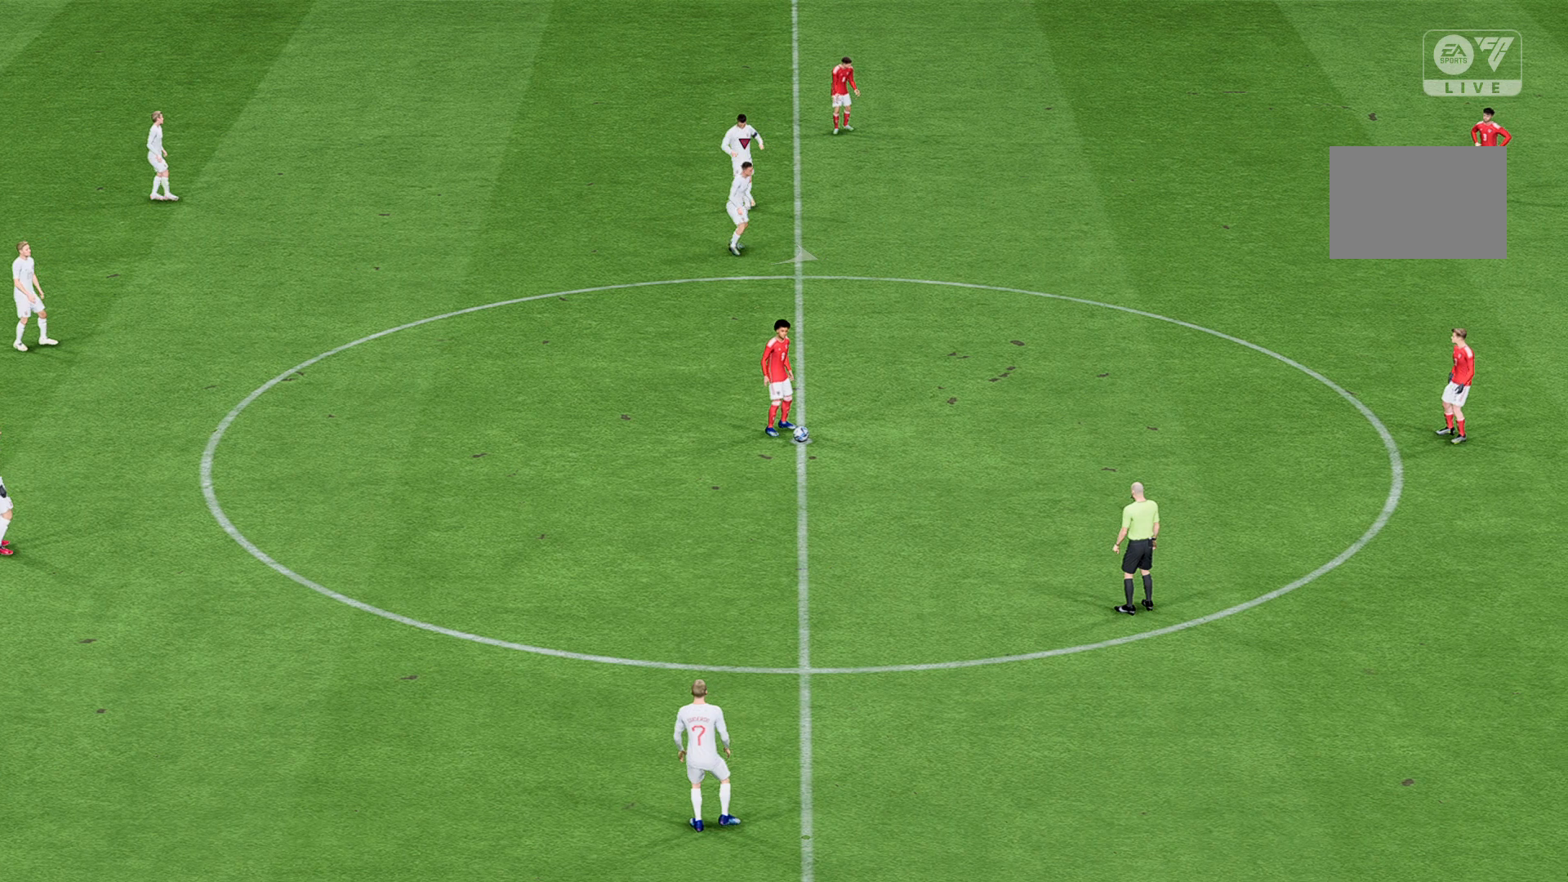
{"buttons": [], "left_stick": "down"}
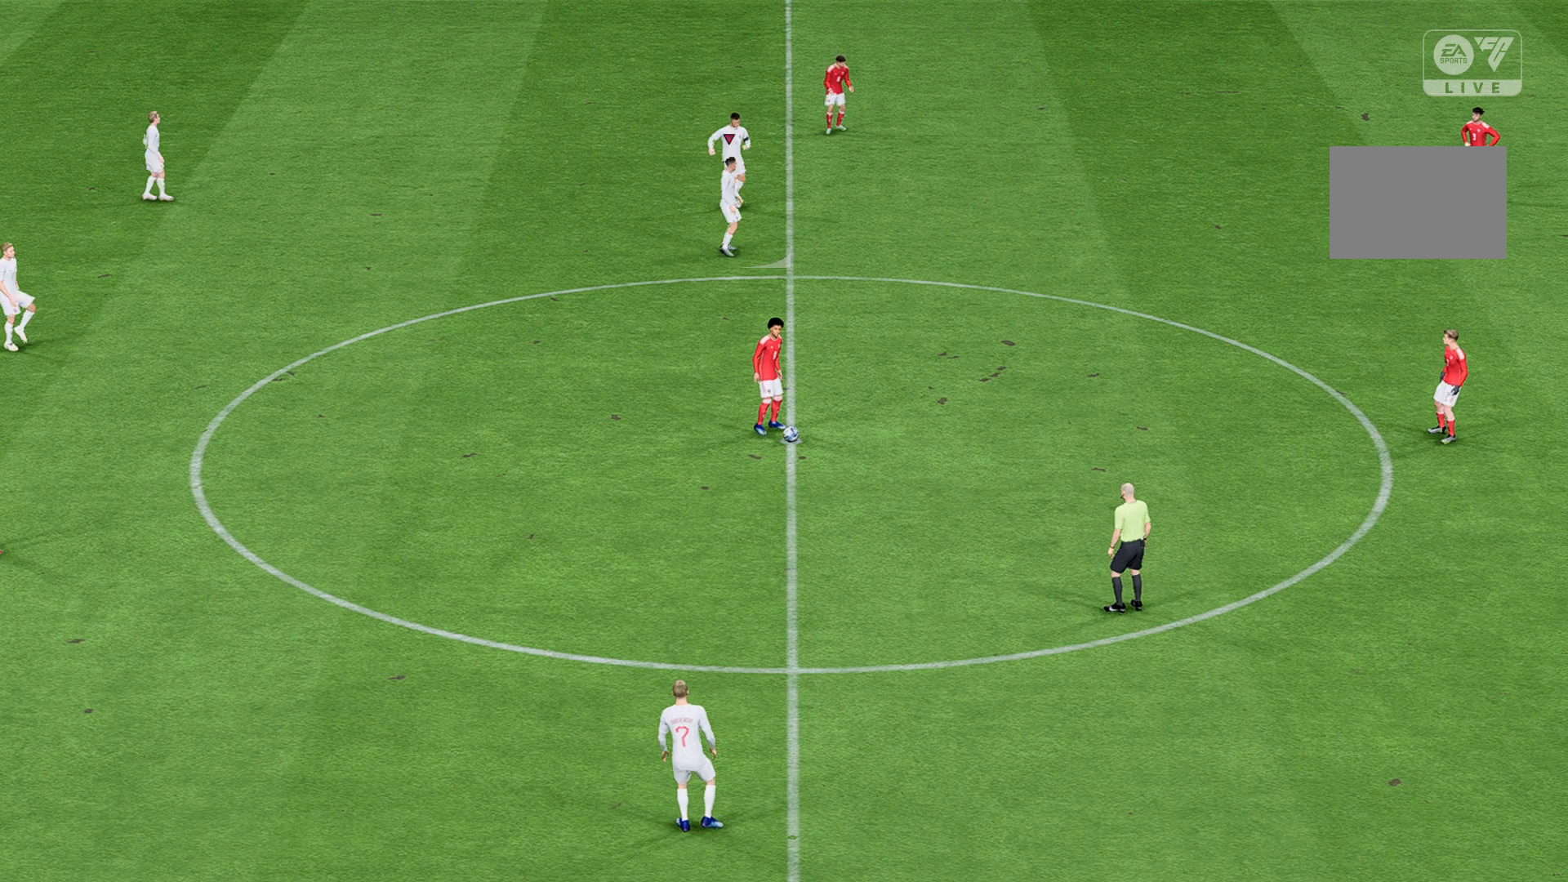
{"buttons": [], "left_stick": "down", "events": []}
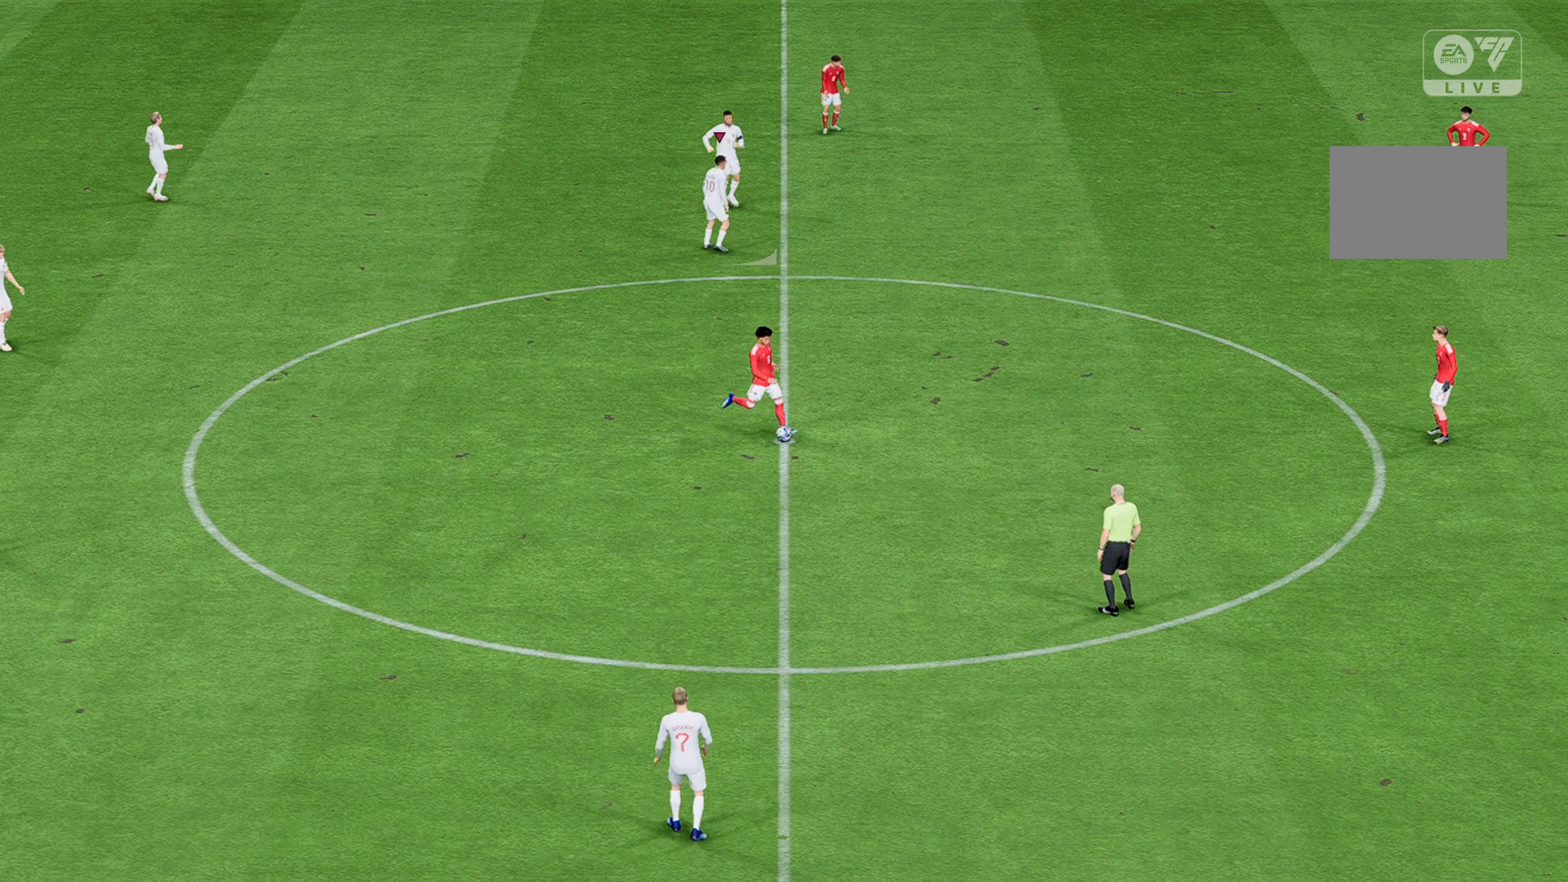
{"buttons": [], "left_stick": "down", "events": []}
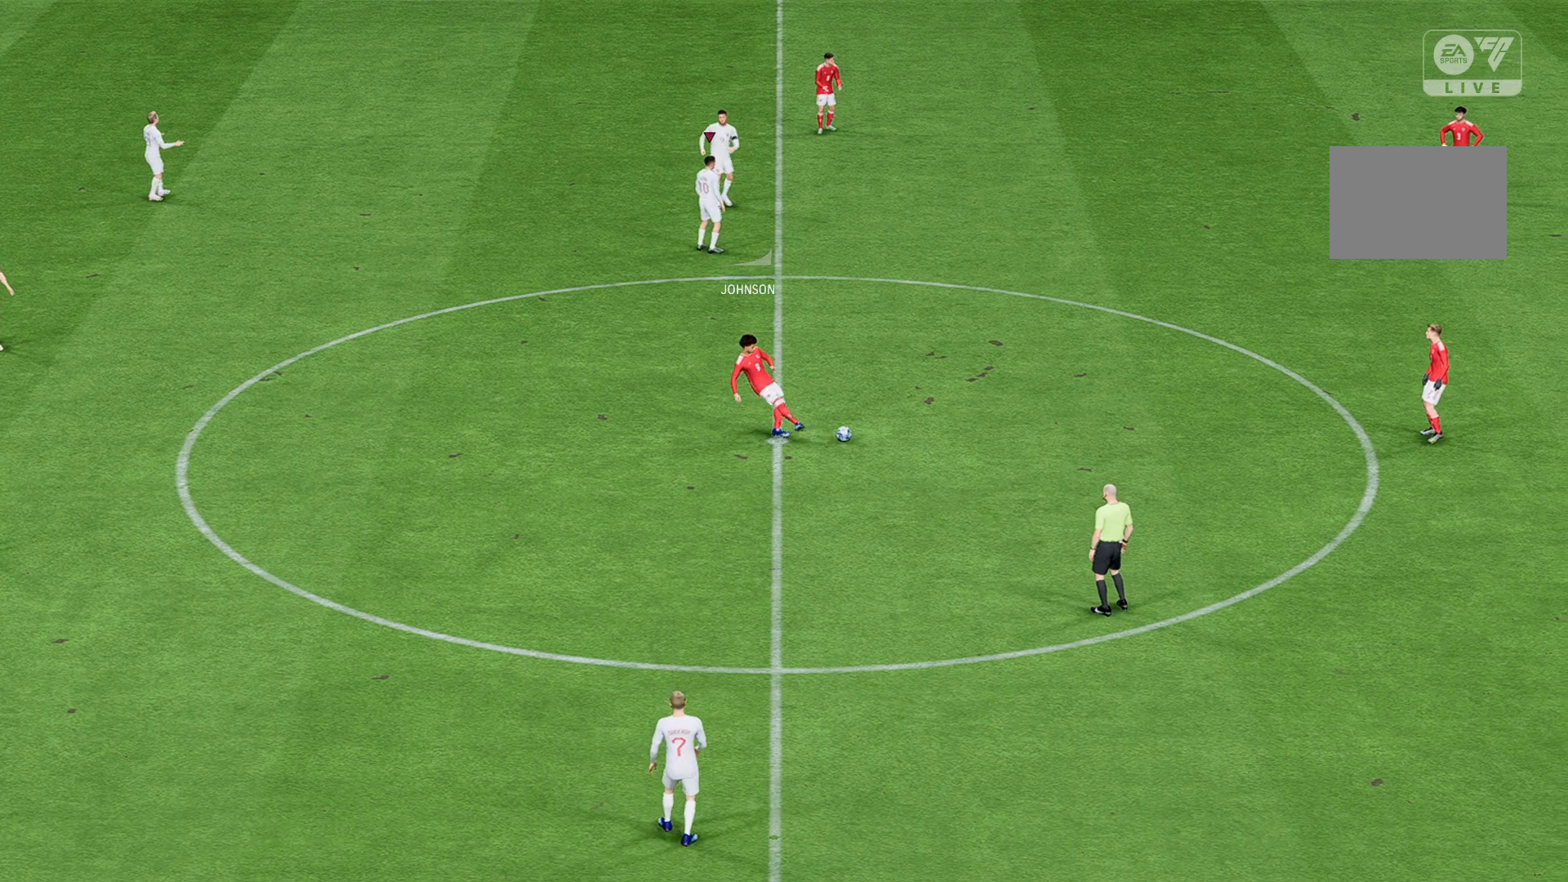
{"buttons": [], "left_stick": "down", "events": []}
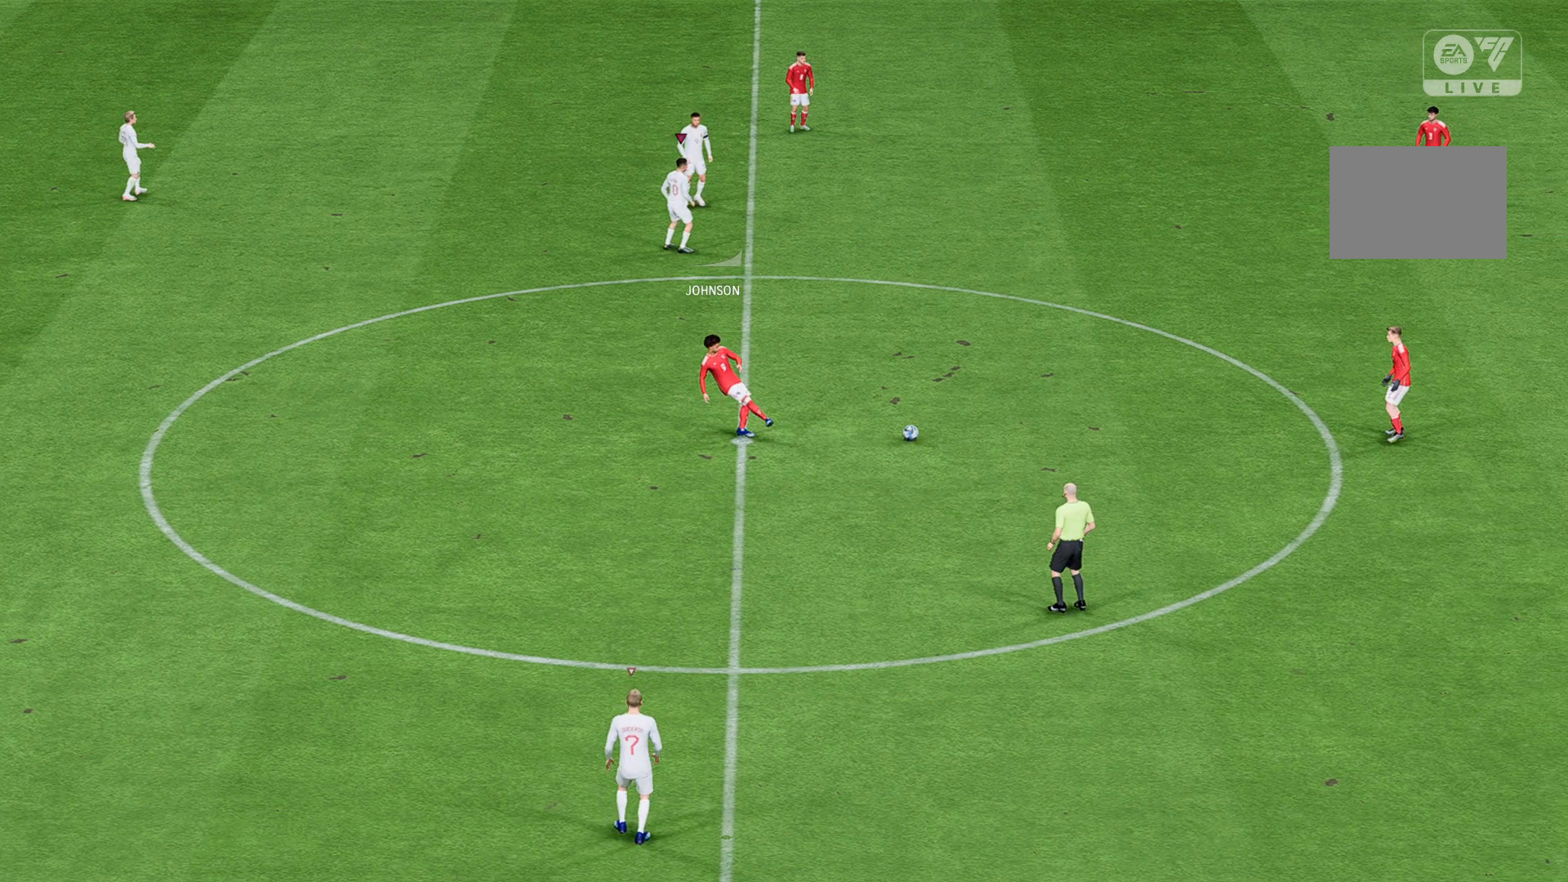
{"buttons": [], "left_stick": "down", "events": []}
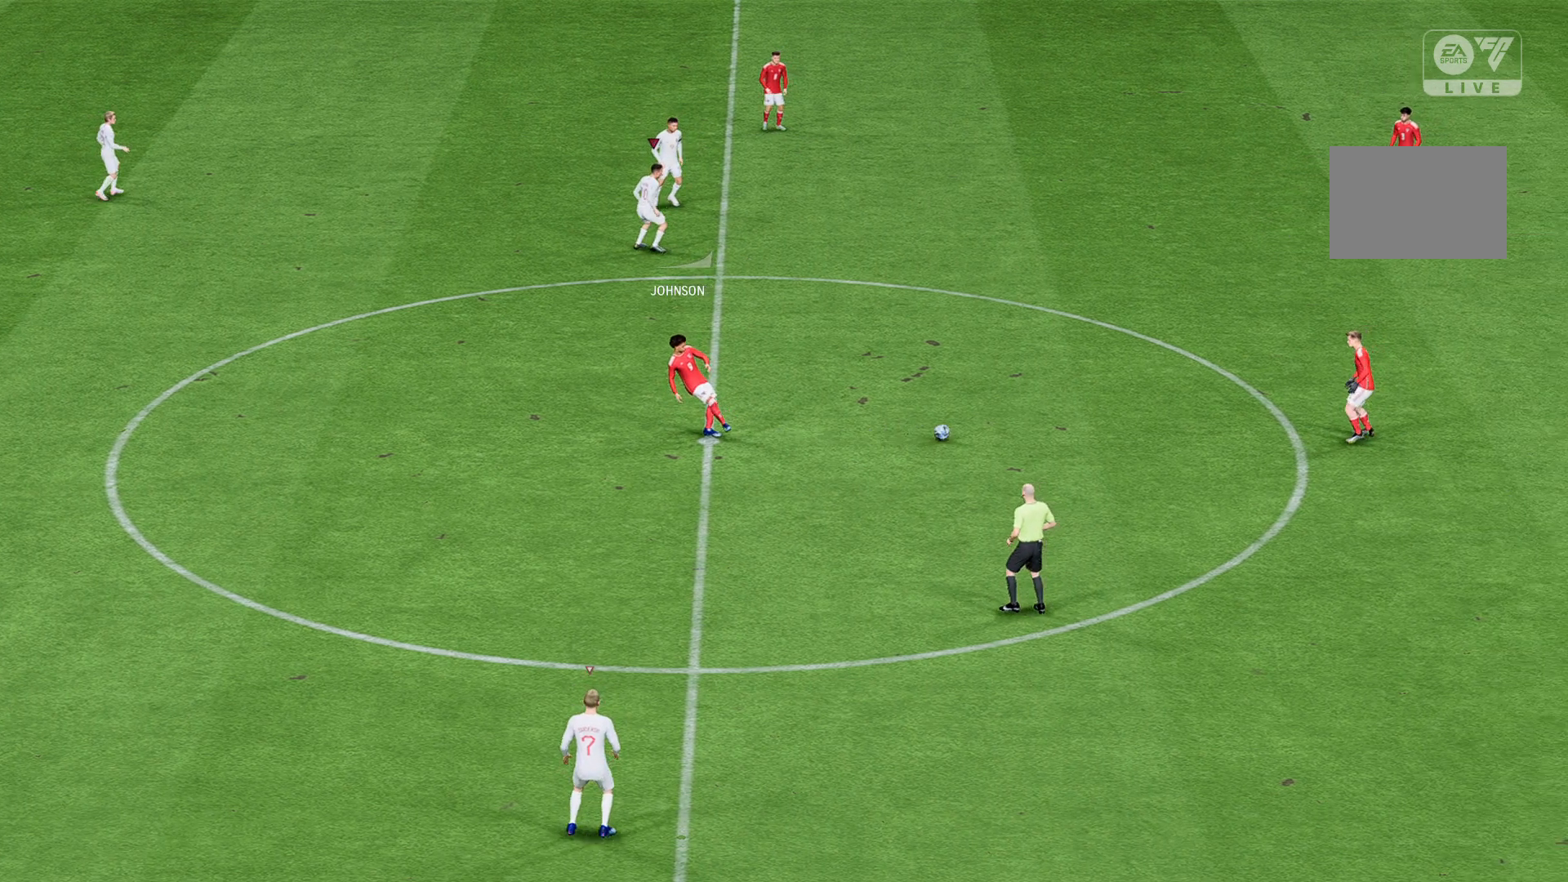
{"buttons": [], "left_stick": "down", "events": []}
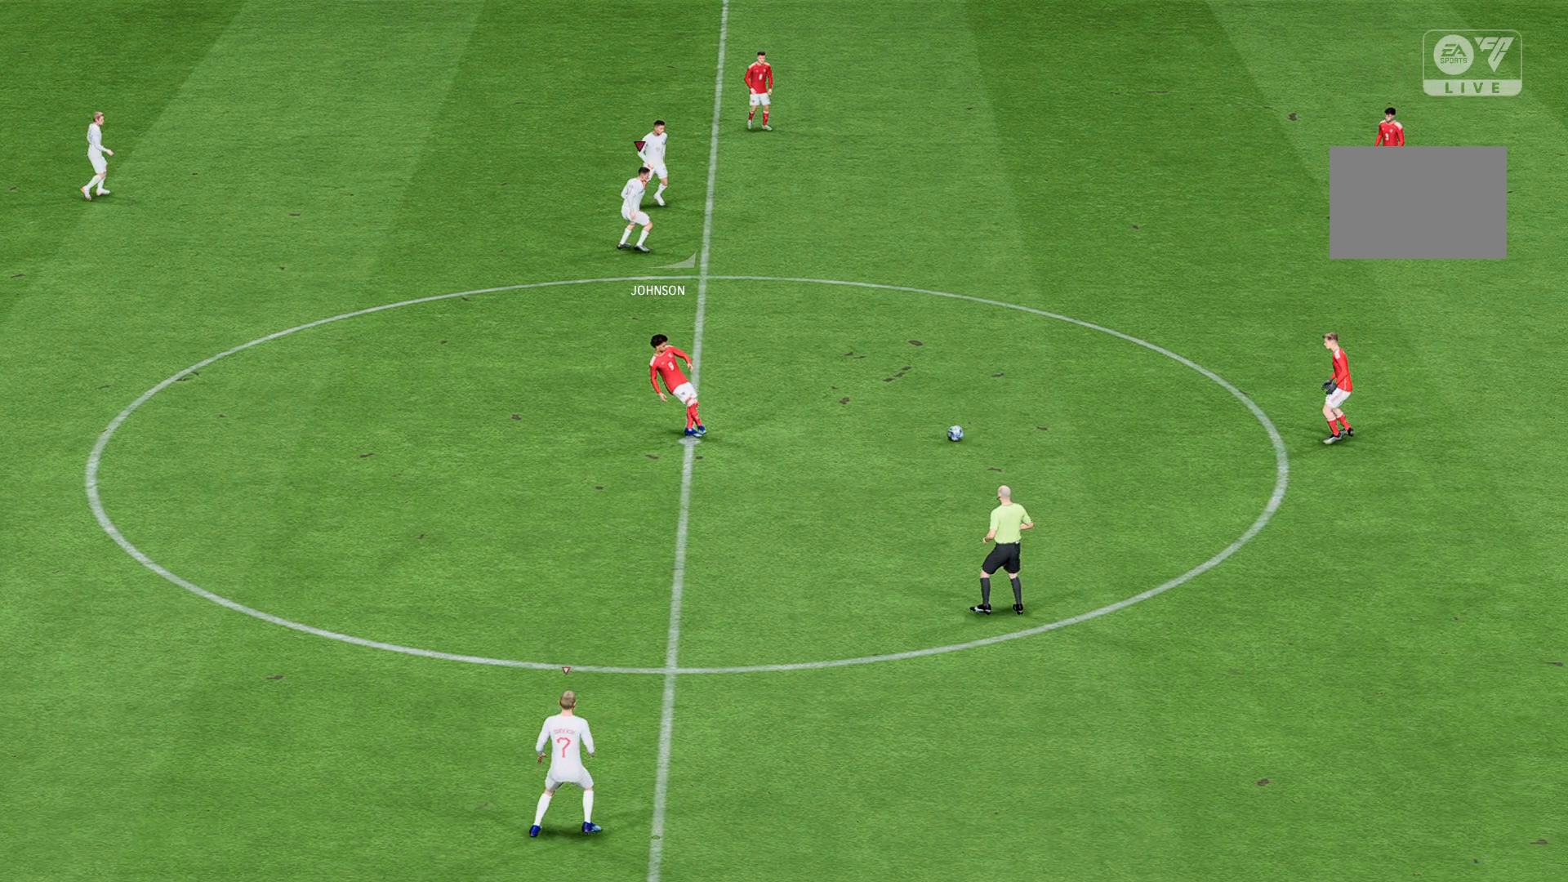
{"buttons": [], "left_stick": "down", "events": []}
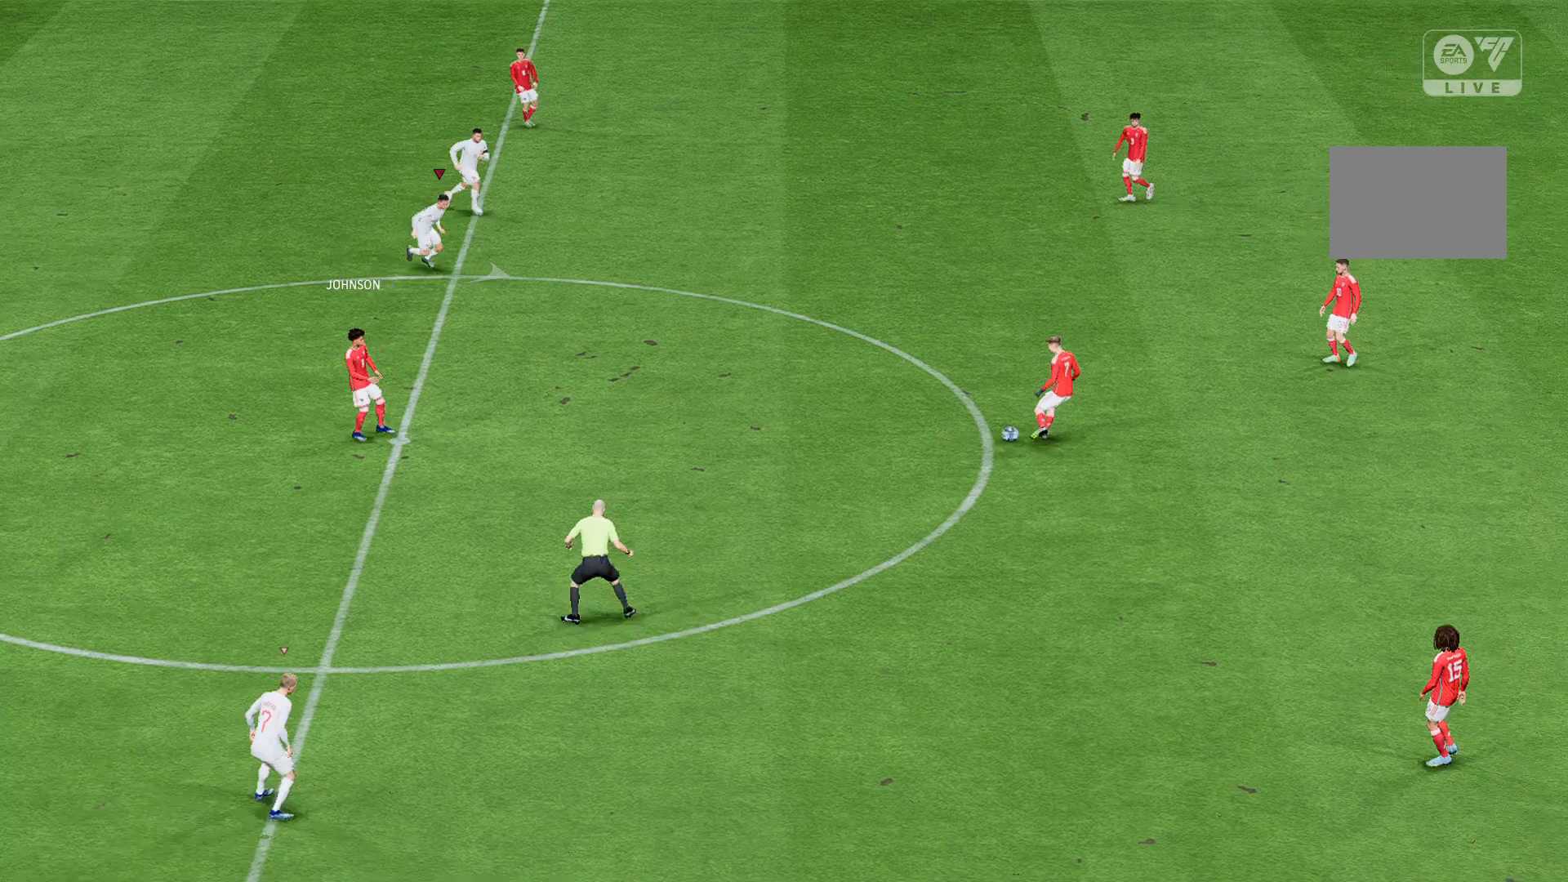
{"buttons": [], "left_stick": "down", "events": []}
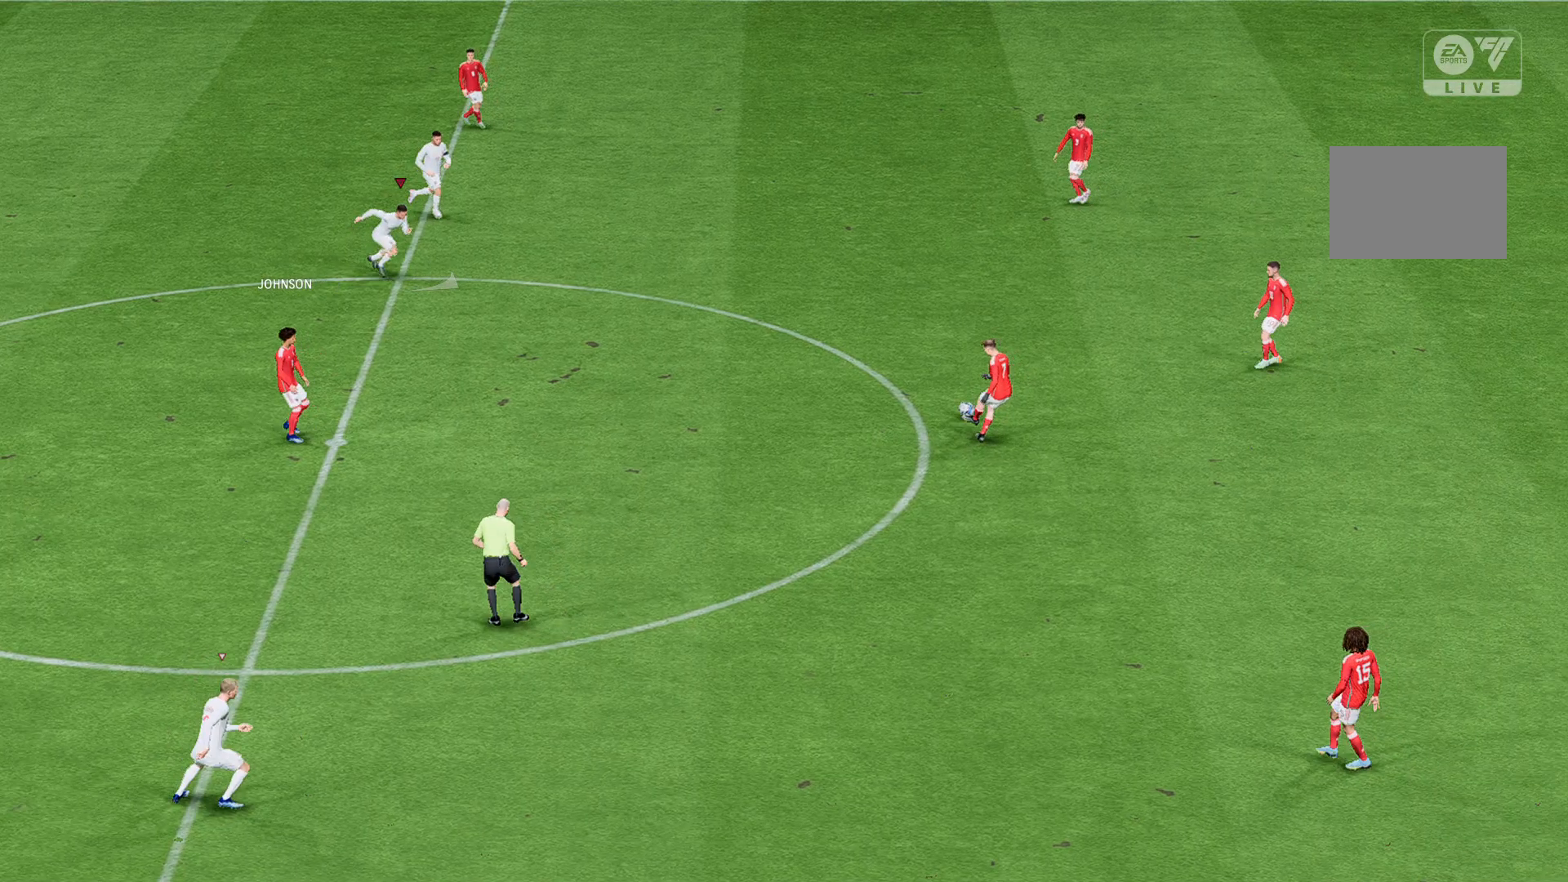
{"buttons": [], "left_stick": "down", "events": []}
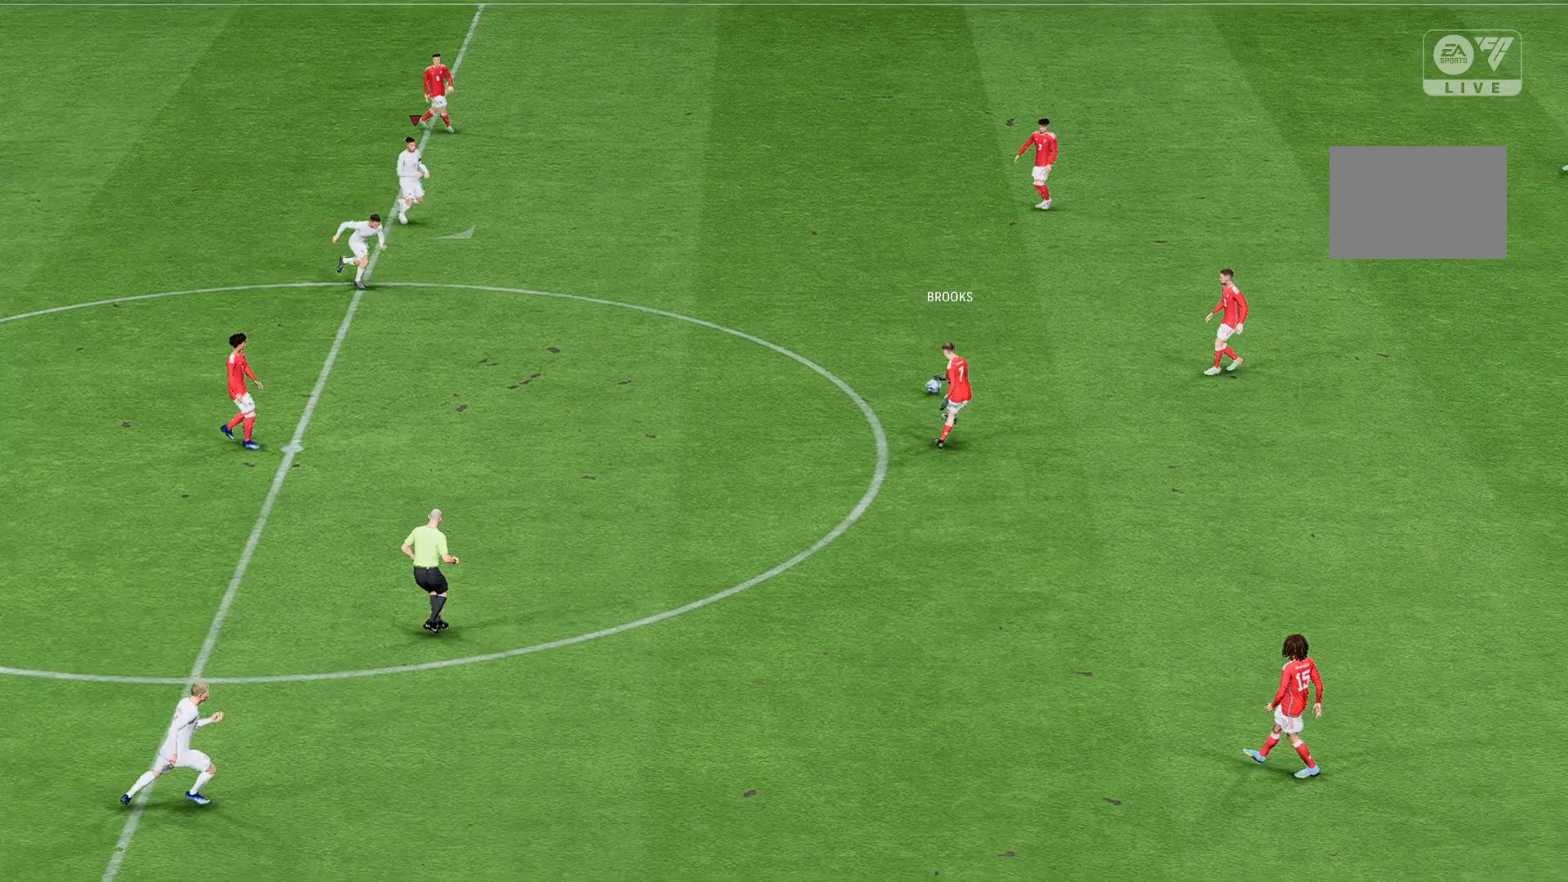
{"buttons": [], "left_stick": "down", "events": []}
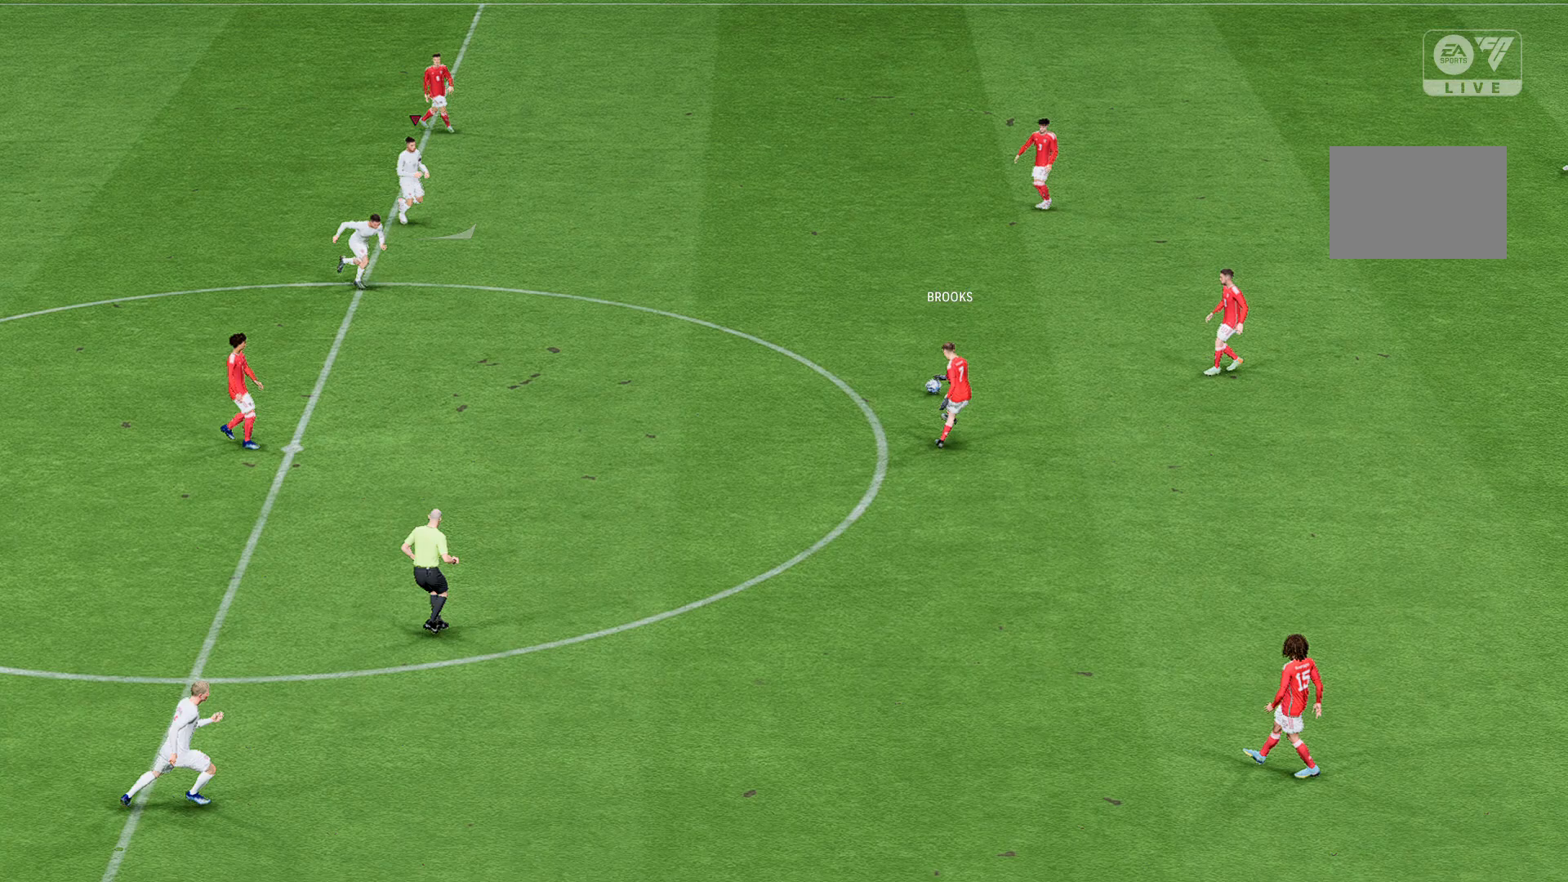
{"buttons": [], "left_stick": "down", "events": []}
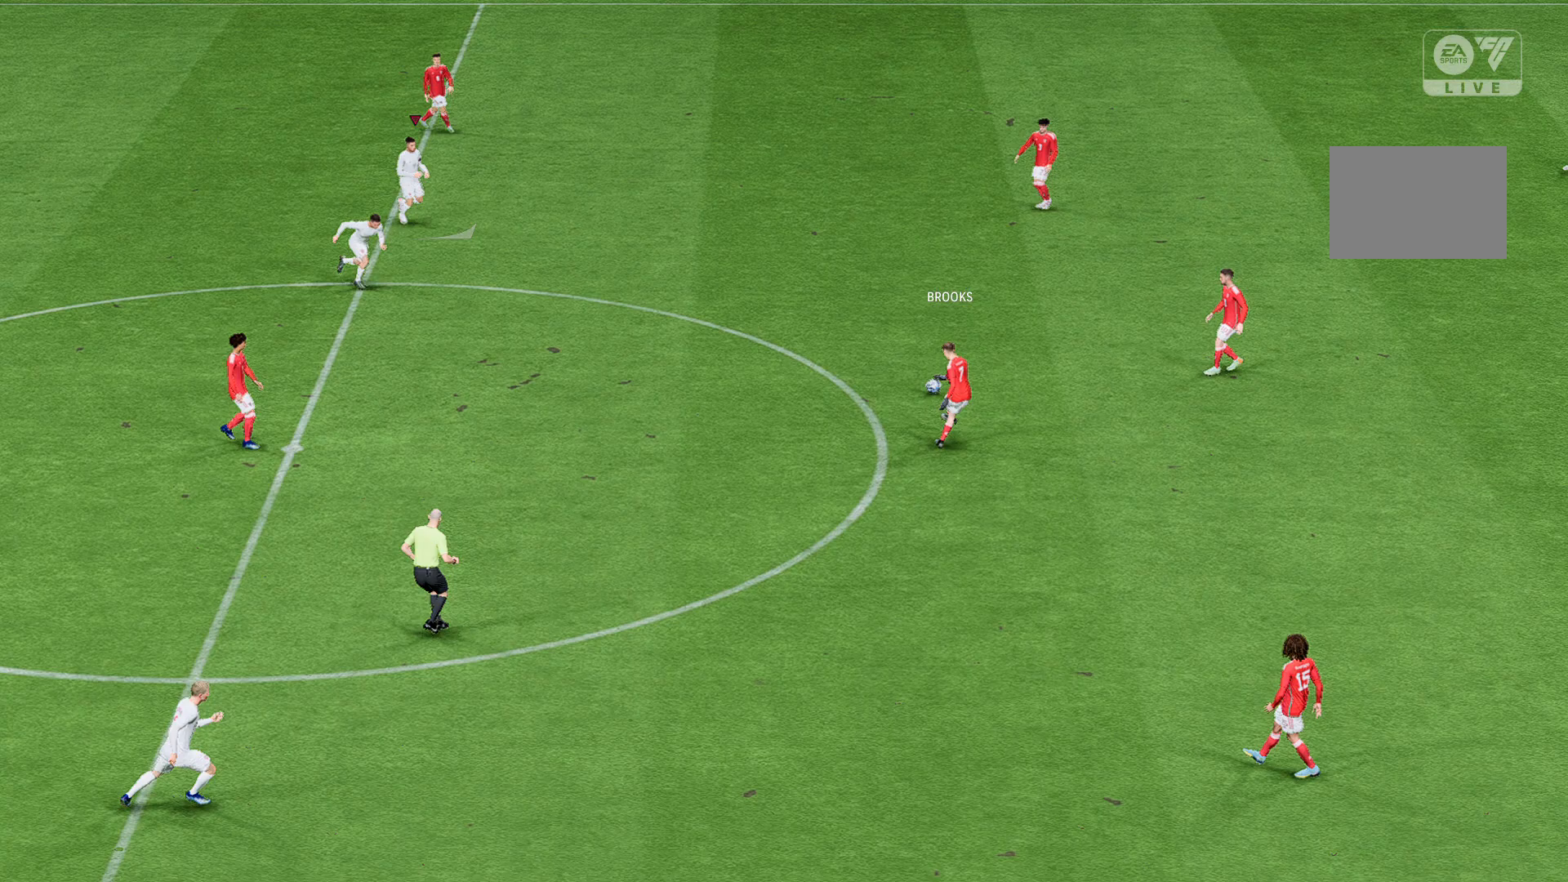
{"buttons": [], "left_stick": "down", "events": []}
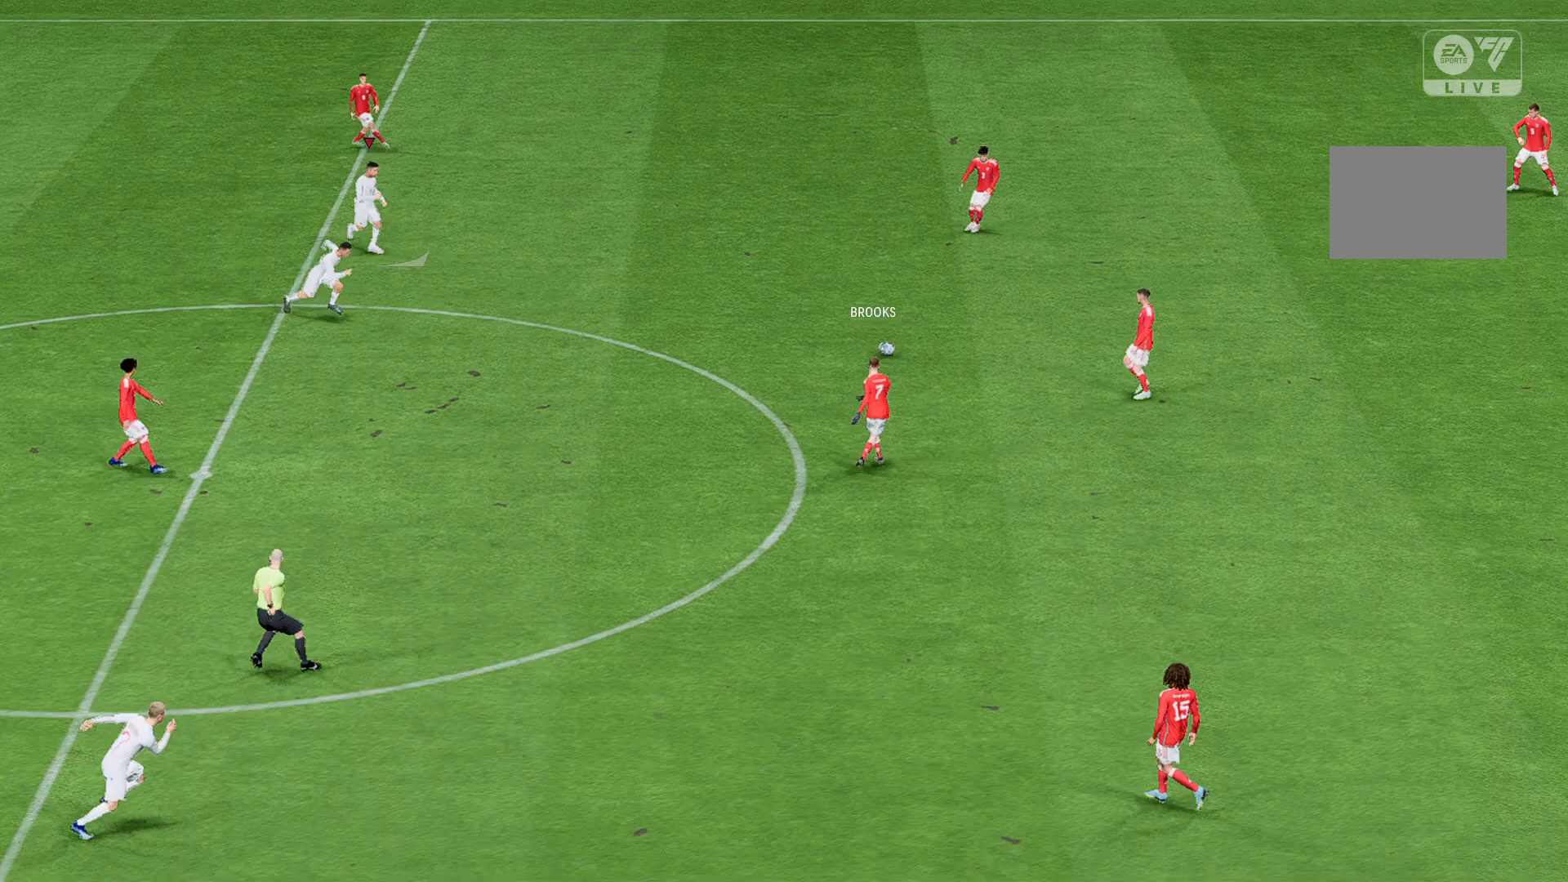
{"buttons": [], "left_stick": "center", "events": [[34, "left_stick", "center"]]}